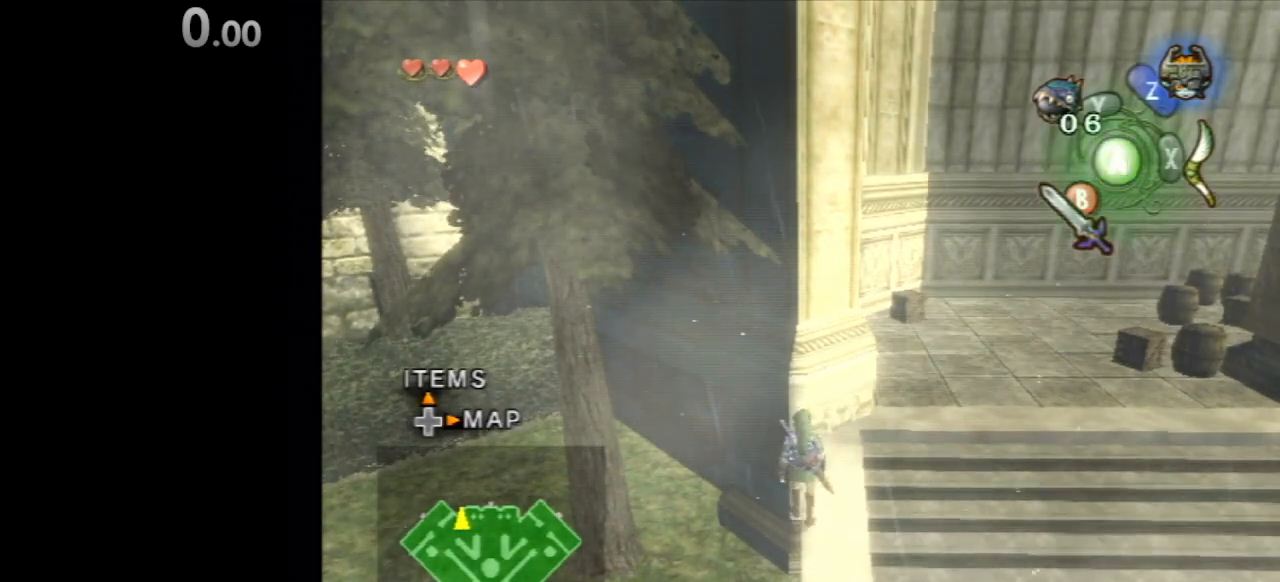
Gameplay with a controller (Nintendo layout); each line is a JSON object with the inputs held at the frame after it. "events" lists button and stick changes between this image and that frame as [ms after this image, input, new state], when the widget could be followed in between. Not read: DPAD_LEFT L3 R3 START.
{"buttons": ["Z"], "left_stick": "center", "right_stick": "center", "events": [[233, "left_stick", "up"], [400, "left_stick", "center"], [467, "Z", "down"]]}
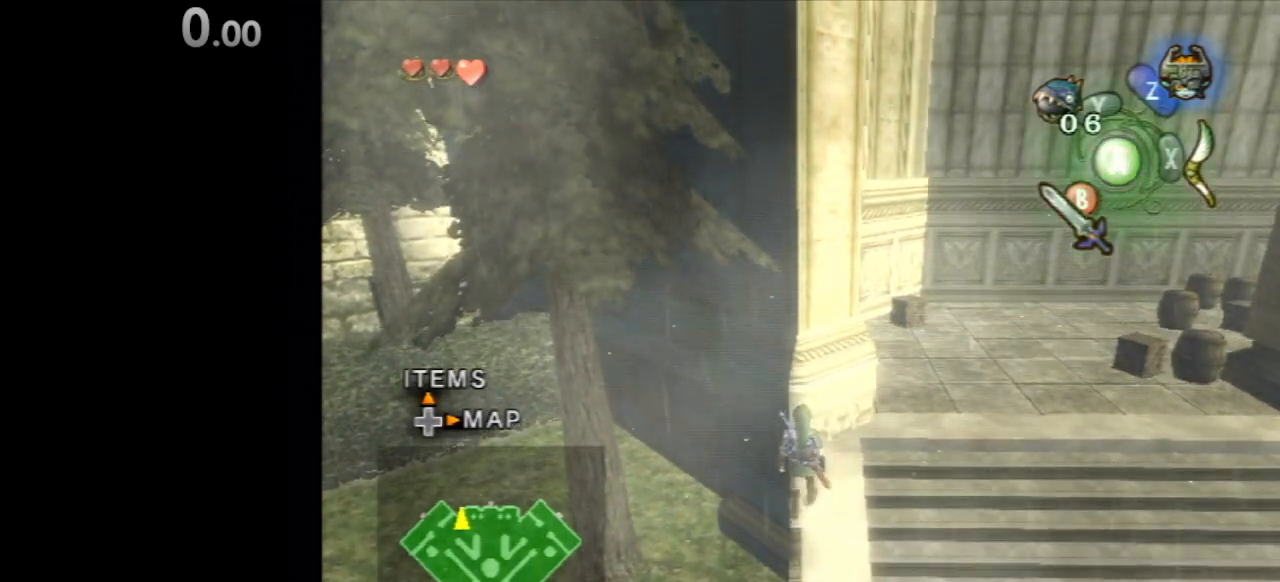
{"buttons": ["Z"], "left_stick": "center", "right_stick": "center", "events": [[200, "left_stick", "up"], [300, "left_stick", "center"]]}
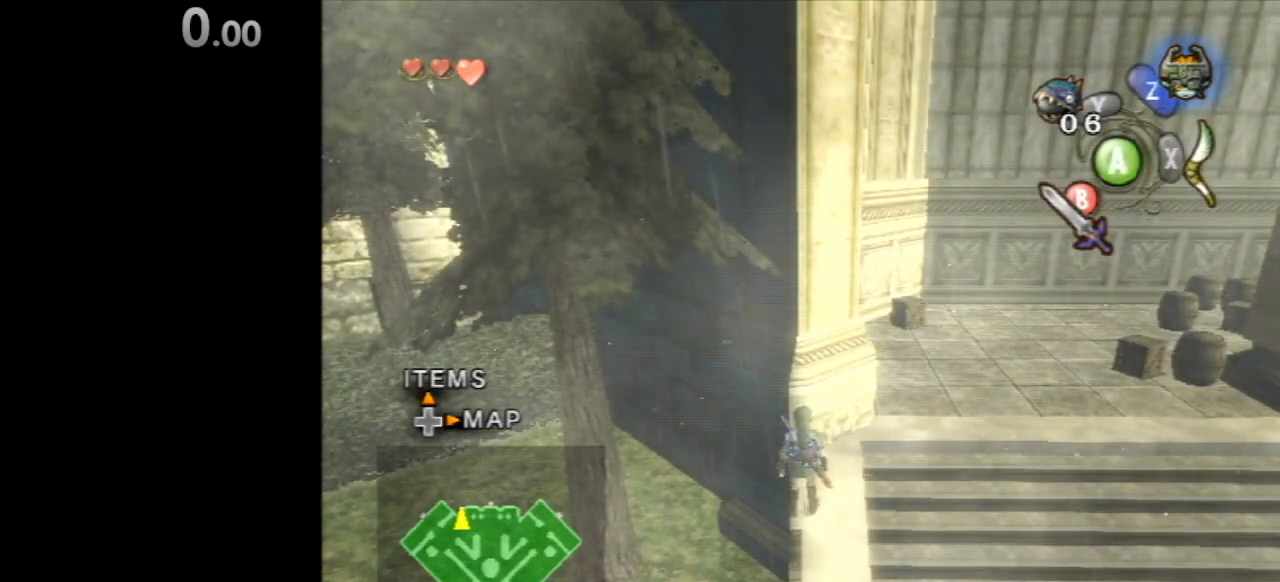
{"buttons": ["Z"], "left_stick": "center", "right_stick": "center", "events": [[300, "left_stick", "up"], [367, "left_stick", "center"]]}
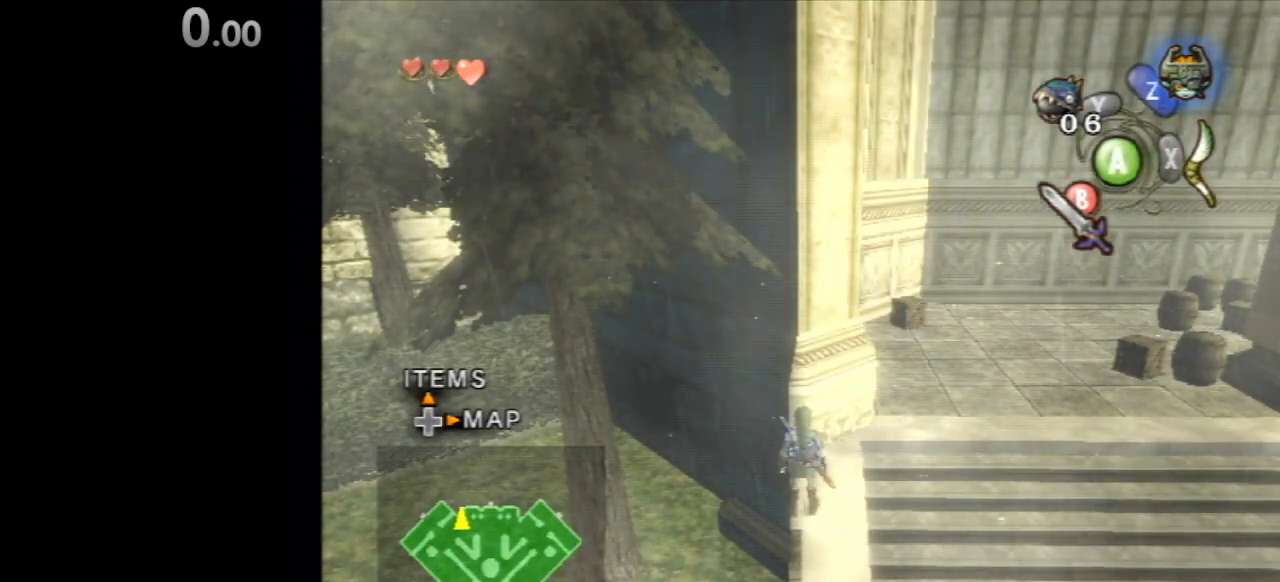
{"buttons": ["L1"], "left_stick": "down", "right_stick": "center", "events": [[267, "L1", "down"], [300, "Z", "up"], [333, "left_stick", "down"]]}
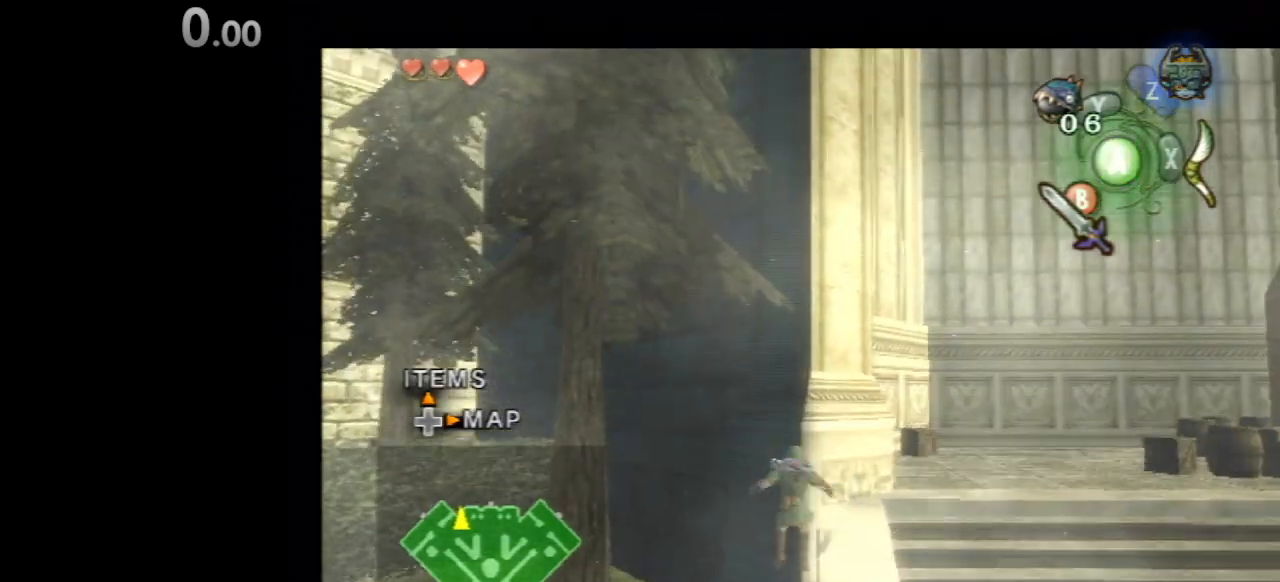
{"buttons": ["X"], "left_stick": "center", "right_stick": "center", "events": [[267, "left_stick", "center"], [367, "L1", "up"], [500, "X", "down"]]}
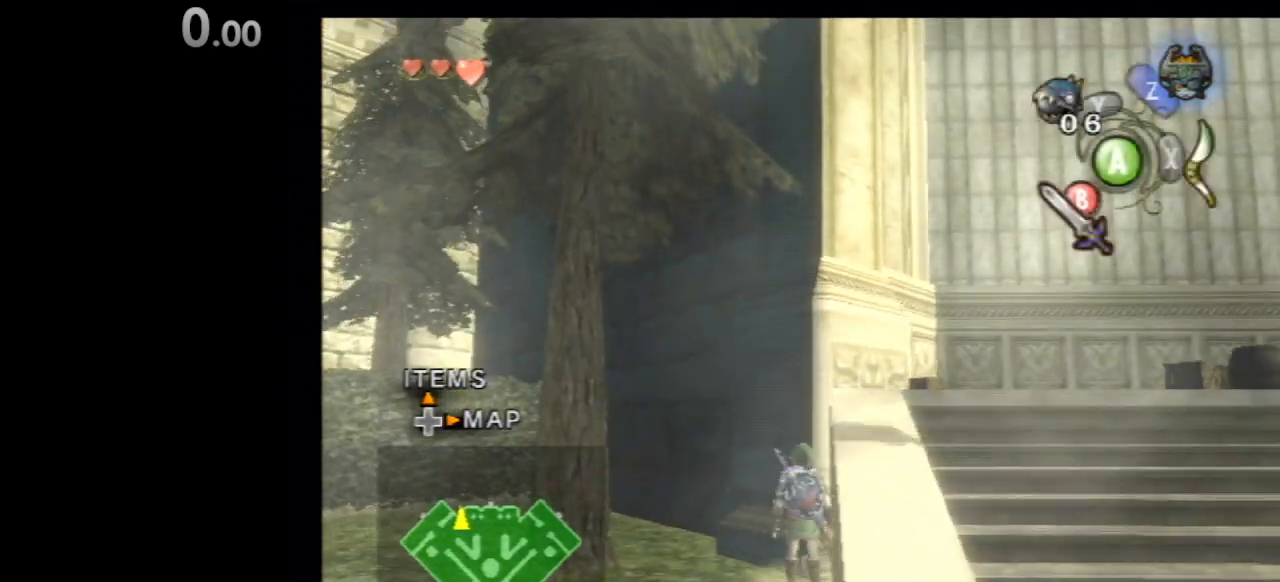
{"buttons": ["X"], "left_stick": "center", "right_stick": "center", "events": [[67, "right_stick", "up"], [133, "Y", "down"], [200, "Y", "up"], [200, "right_stick", "center"], [233, "X", "up"], [333, "left_stick", "right"], [433, "X", "down"], [433, "left_stick", "center"]]}
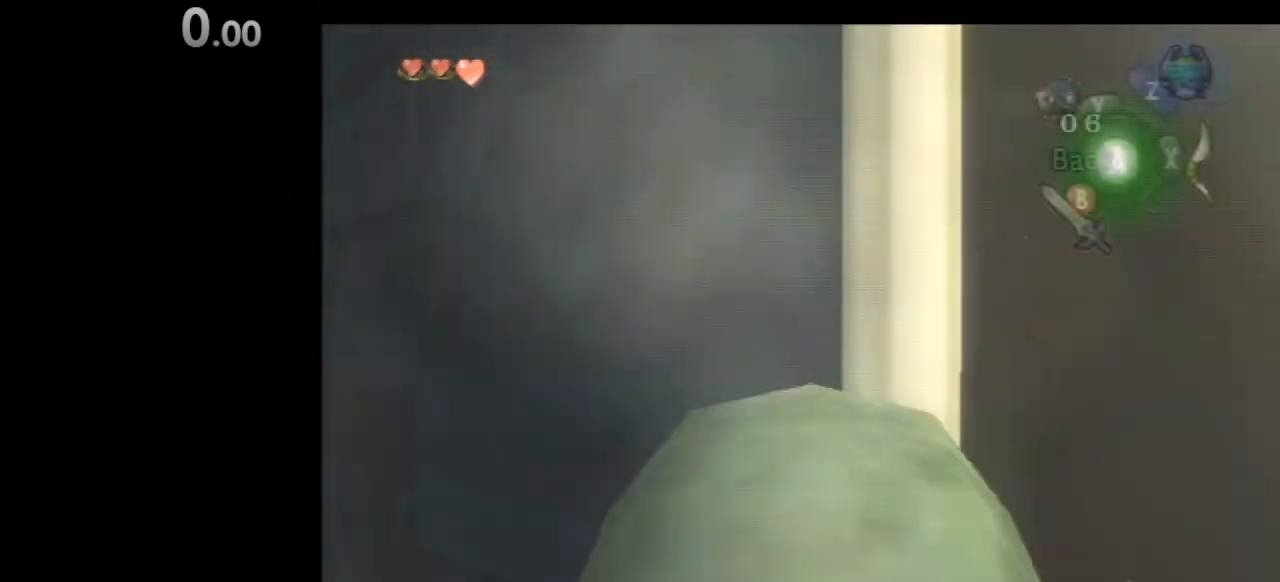
{"buttons": ["X", "R1"], "left_stick": "center", "right_stick": "center", "events": [[133, "left_stick", "up-right"], [400, "left_stick", "center"], [433, "R1", "down"]]}
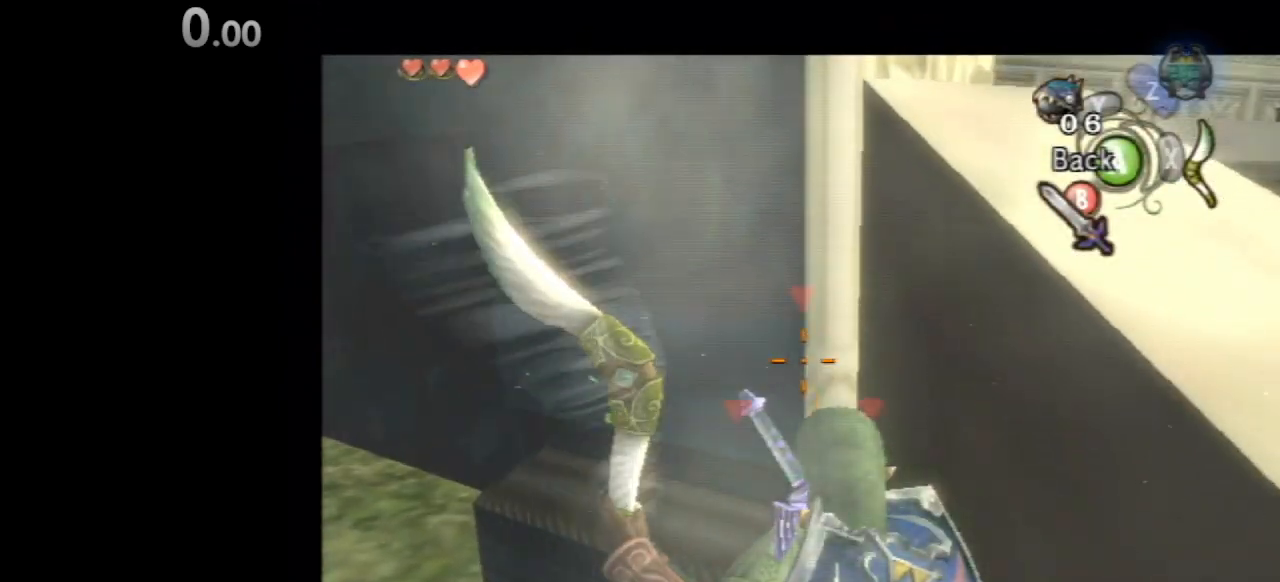
{"buttons": ["X", "R1"], "left_stick": "center", "right_stick": "center", "events": [[67, "R1", "up"], [167, "left_stick", "right"], [300, "left_stick", "center"], [400, "R1", "down"]]}
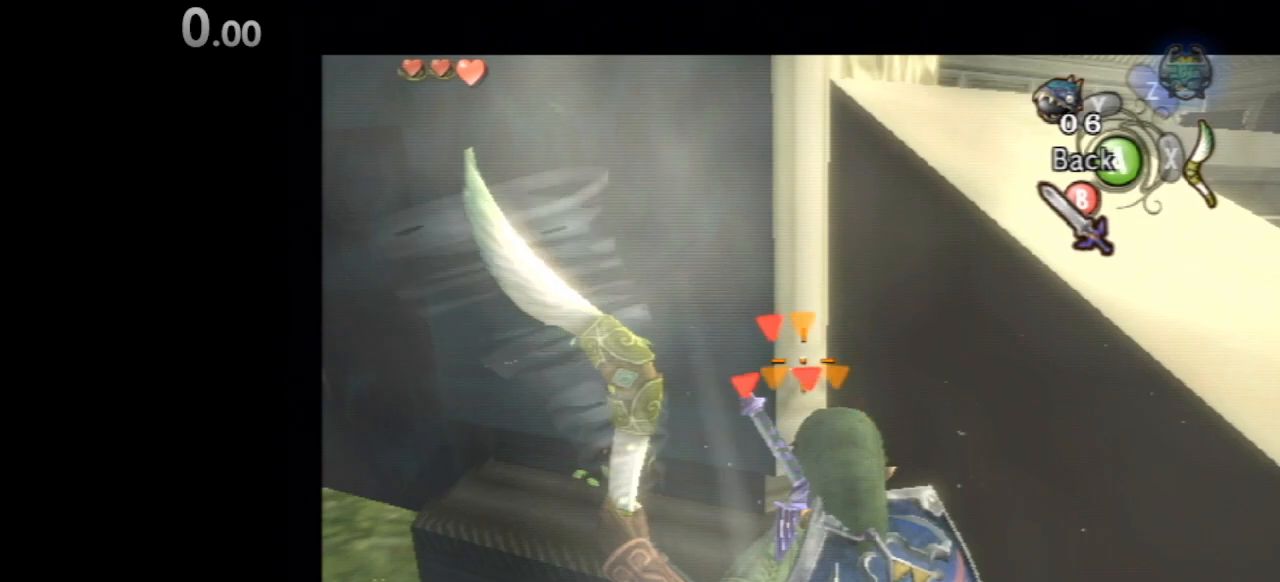
{"buttons": ["X"], "left_stick": "center", "right_stick": "center", "events": [[133, "R1", "up"], [267, "R1", "down"], [433, "R1", "up"]]}
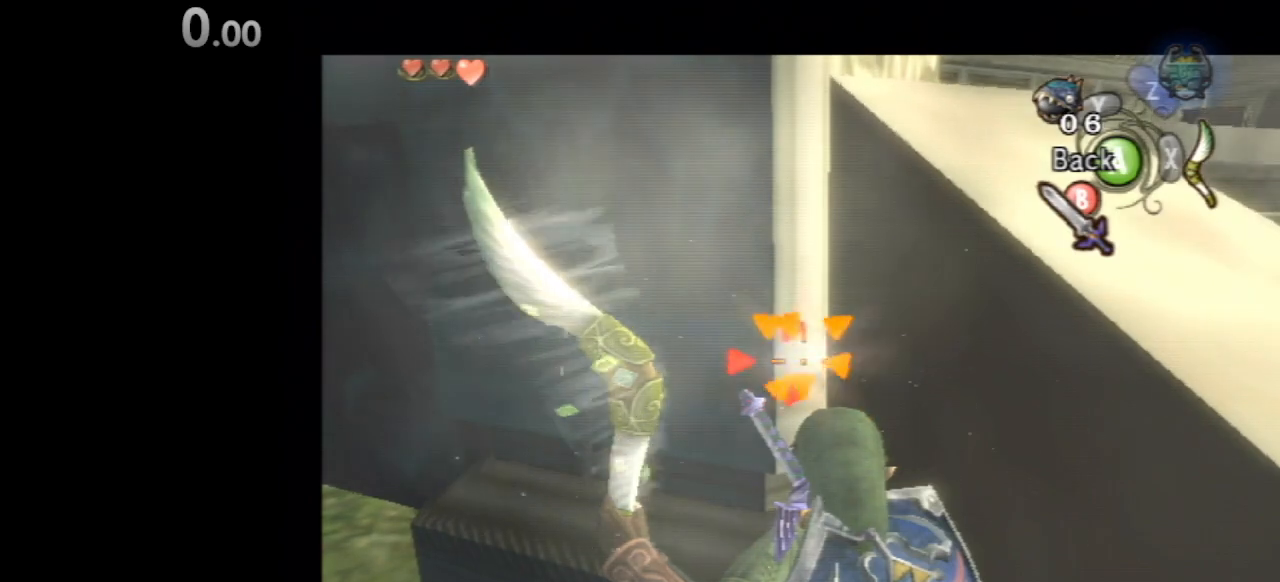
{"buttons": ["X"], "left_stick": "center", "right_stick": "center", "events": []}
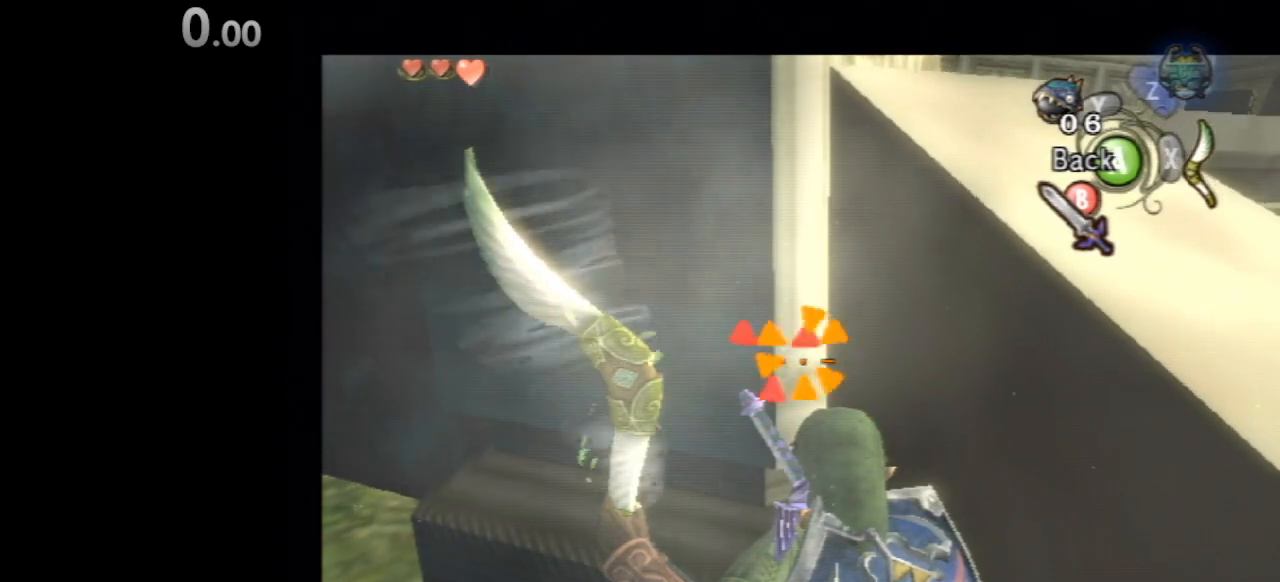
{"buttons": ["A", "X"], "left_stick": "center", "right_stick": "center", "events": [[233, "left_stick", "left"], [333, "left_stick", "up-left"], [433, "left_stick", "center"], [467, "A", "down"]]}
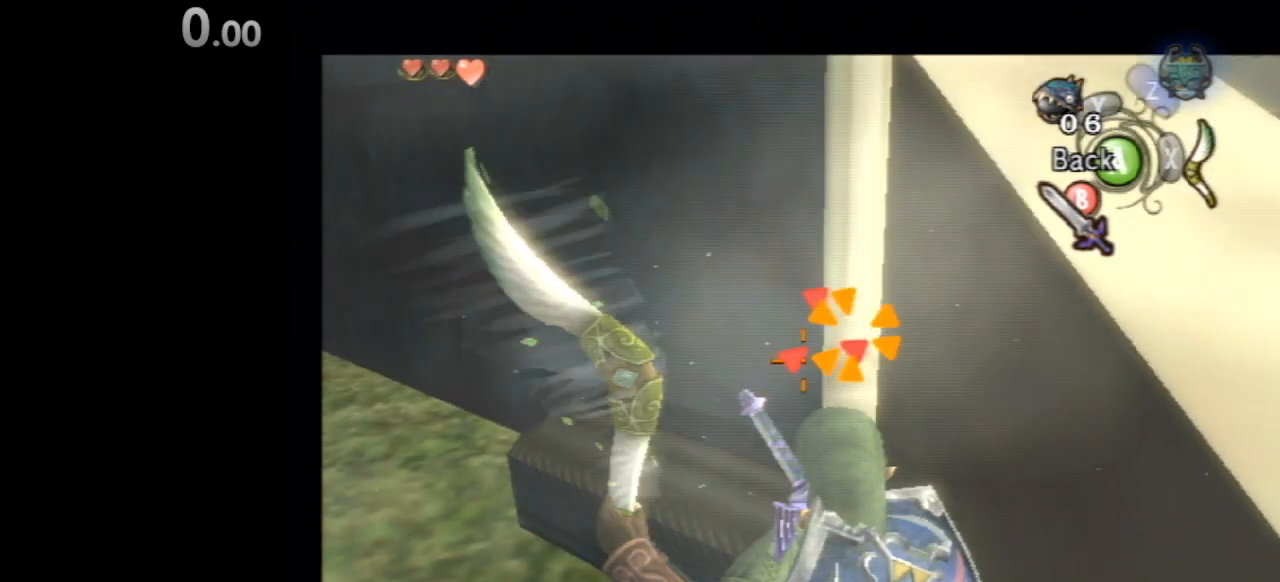
{"buttons": ["L1"], "left_stick": "down-right", "right_stick": "center", "events": [[150, "A", "up"], [150, "L1", "down"], [183, "X", "up"], [217, "left_stick", "down"], [417, "left_stick", "down-right"]]}
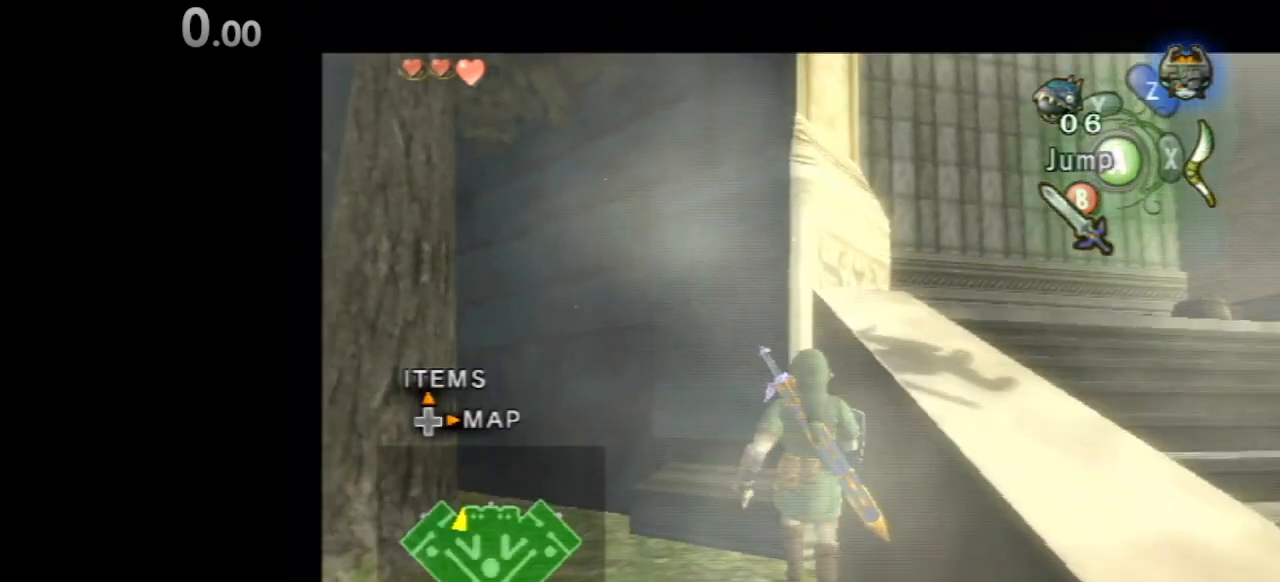
{"buttons": [], "left_stick": "up", "right_stick": "center", "events": [[17, "left_stick", "center"], [50, "L1", "up"], [83, "right_stick", "up"], [250, "right_stick", "center"], [317, "left_stick", "up"]]}
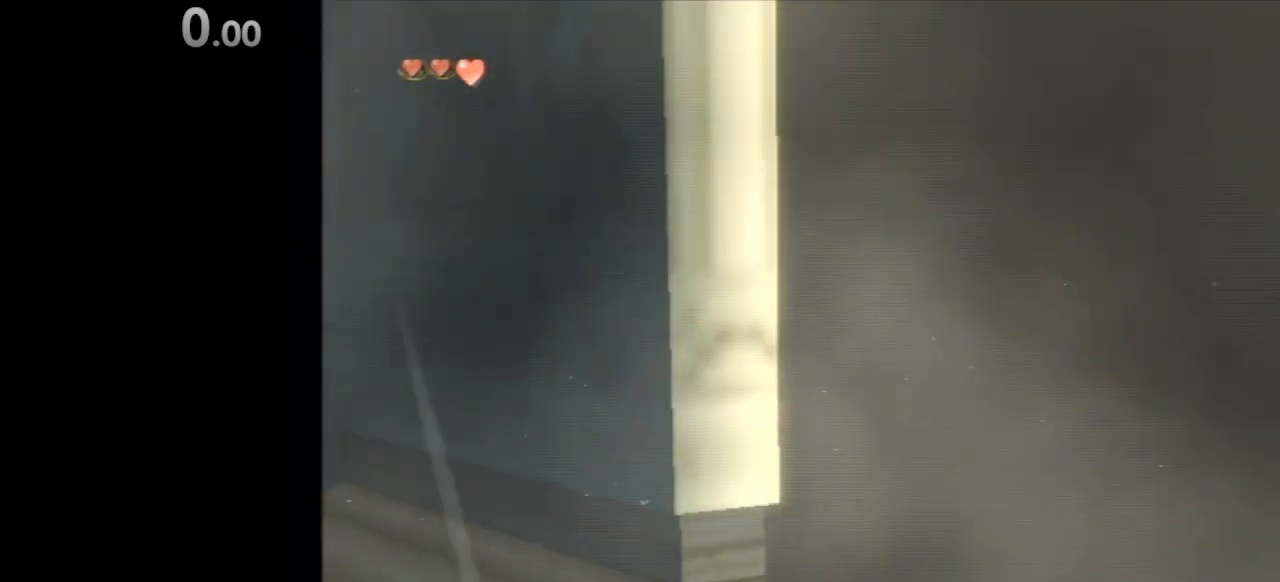
{"buttons": [], "left_stick": "down-left", "right_stick": "center", "events": [[17, "left_stick", "center"], [217, "left_stick", "up-left"], [317, "left_stick", "center"], [450, "left_stick", "down-left"]]}
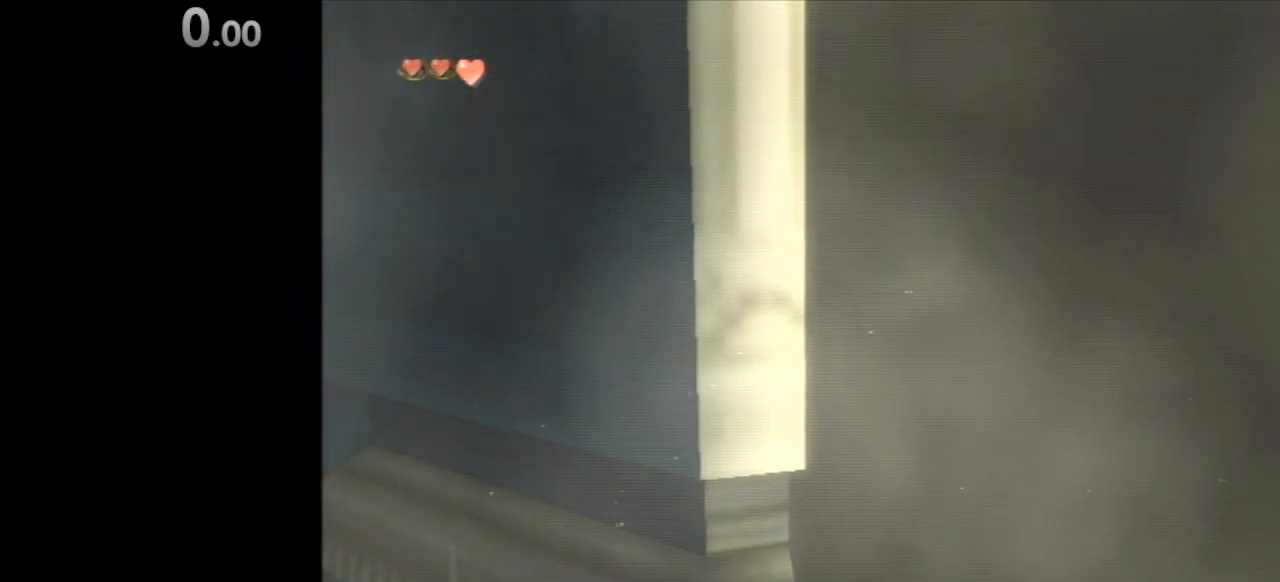
{"buttons": [], "left_stick": "center", "right_stick": "center", "events": [[183, "left_stick", "down"], [350, "left_stick", "center"]]}
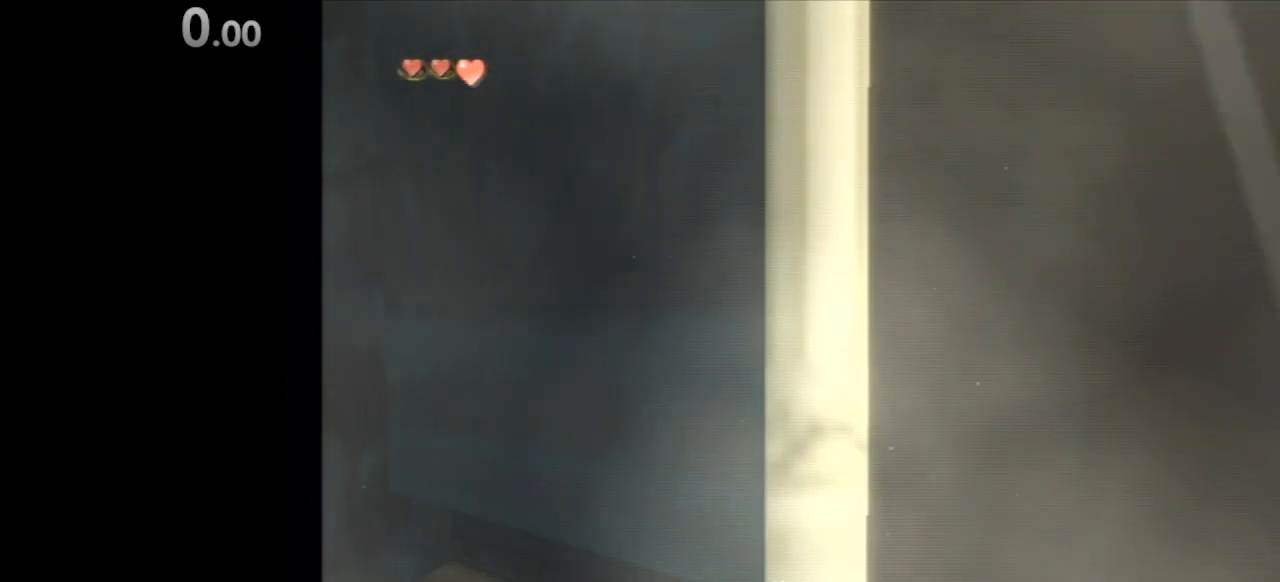
{"buttons": [], "left_stick": "center", "right_stick": "center", "events": [[17, "left_stick", "up"], [317, "left_stick", "center"]]}
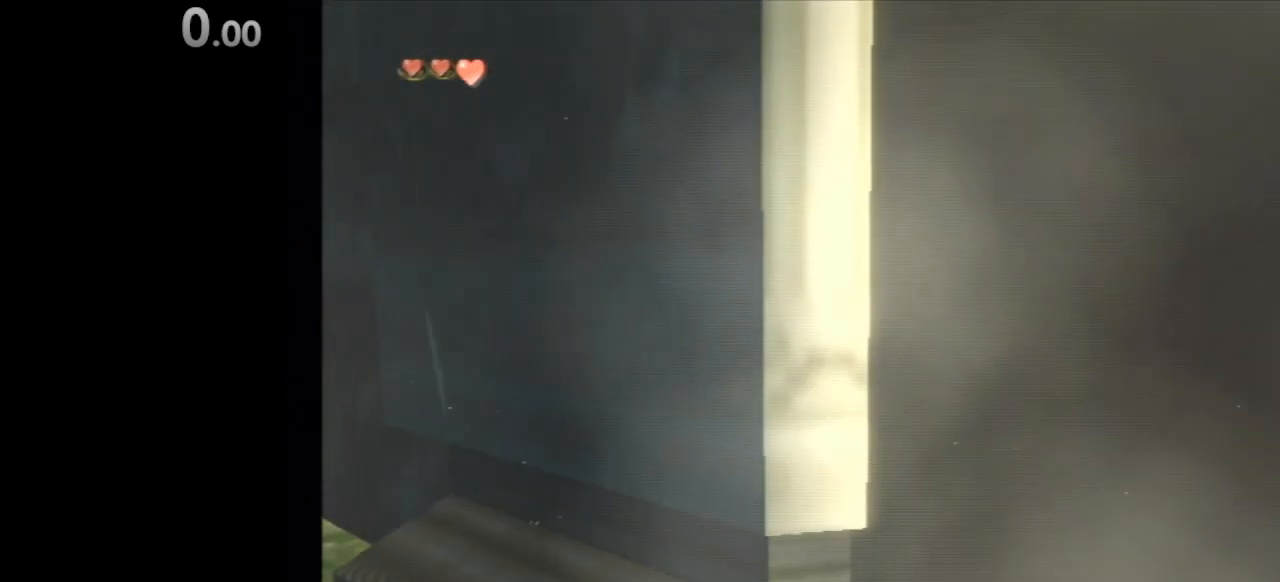
{"buttons": ["X"], "left_stick": "center", "right_stick": "center", "events": [[450, "X", "down"]]}
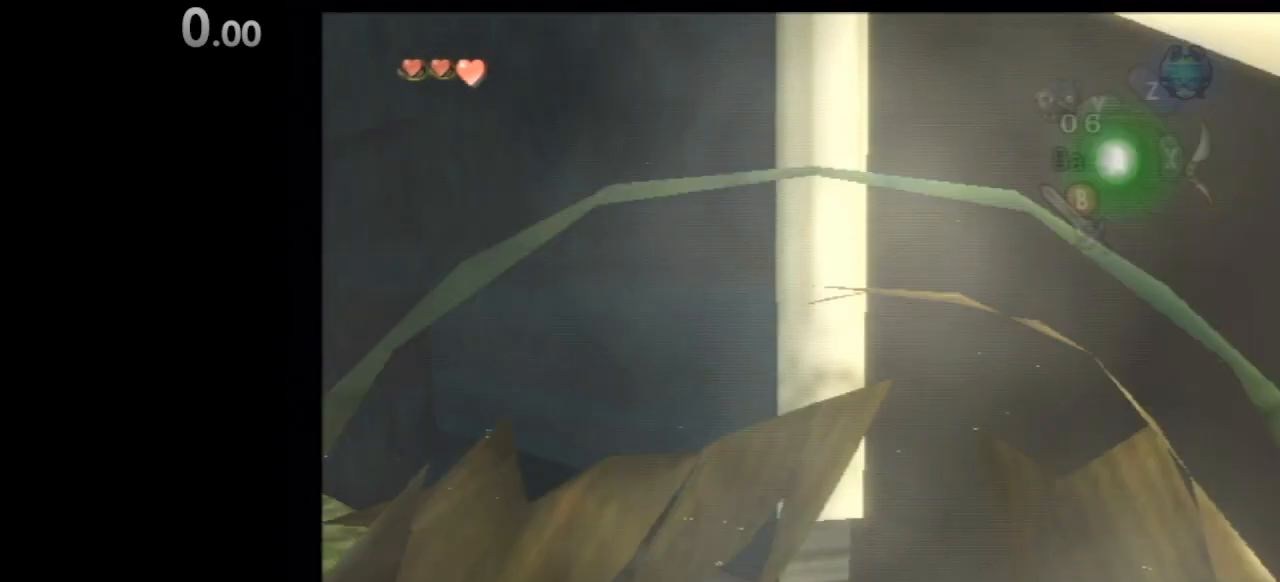
{"buttons": ["X"], "left_stick": "center", "right_stick": "center", "events": []}
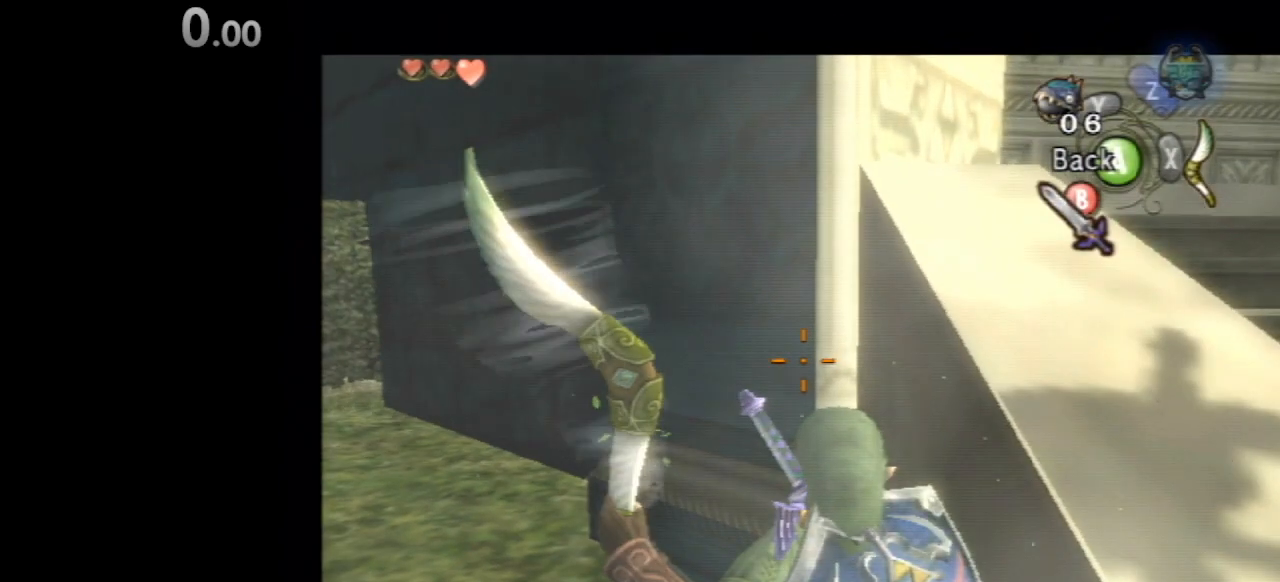
{"buttons": ["X"], "left_stick": "up-right", "right_stick": "center", "events": [[150, "left_stick", "up-right"]]}
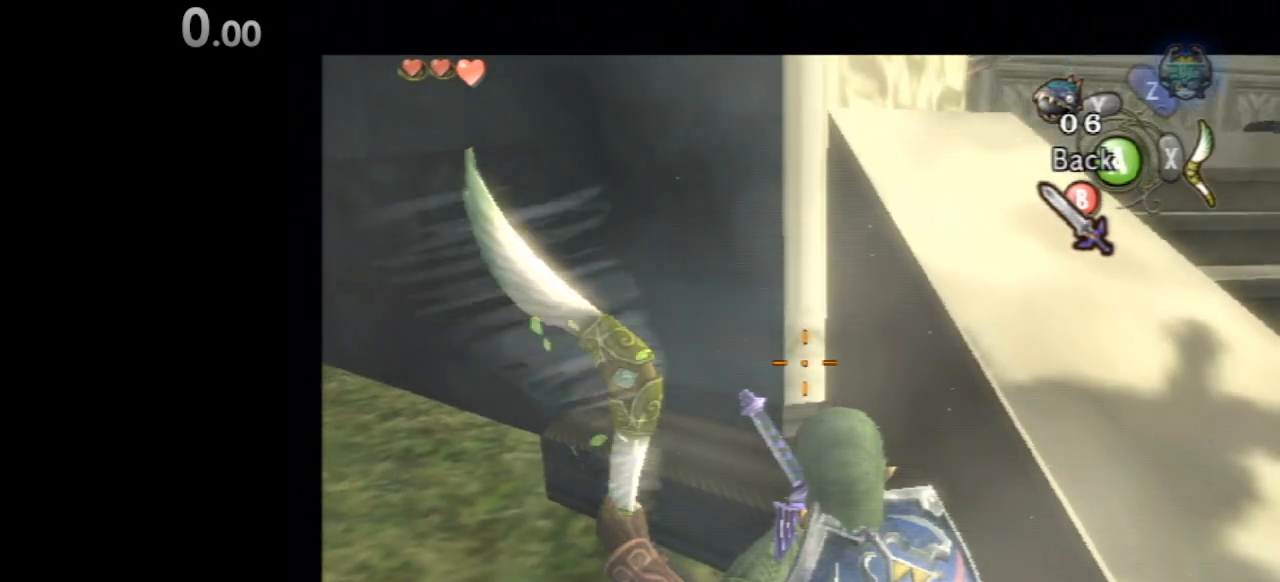
{"buttons": ["X"], "left_stick": "up-right", "right_stick": "center", "events": []}
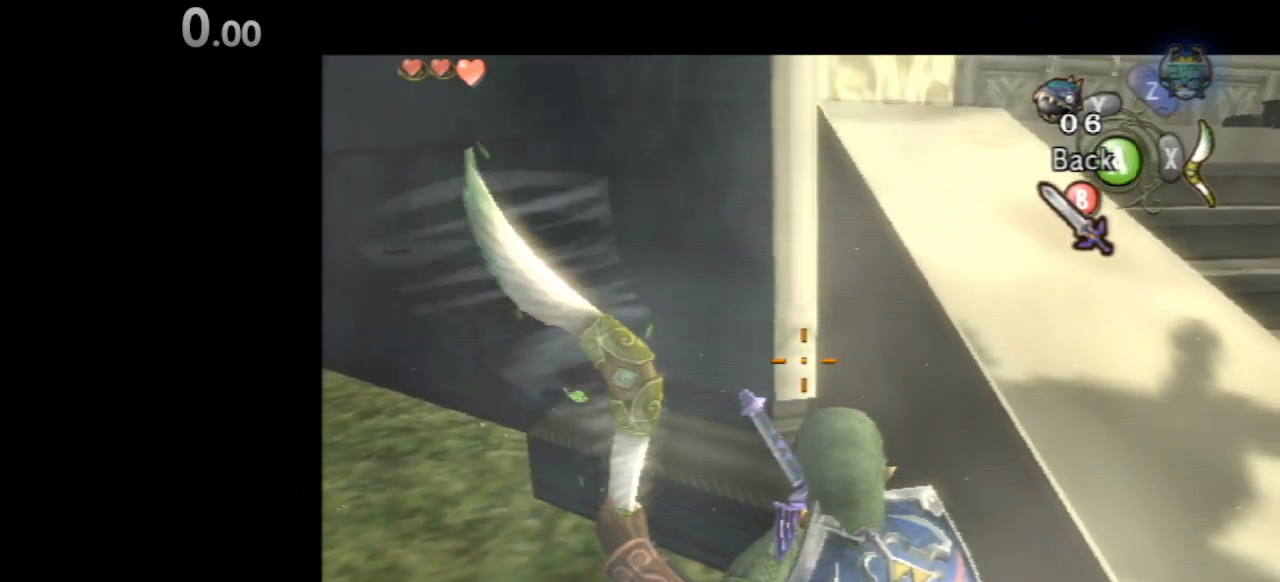
{"buttons": ["X"], "left_stick": "down-left", "right_stick": "center", "events": [[67, "left_stick", "down-right"], [300, "left_stick", "down"], [467, "left_stick", "down-left"]]}
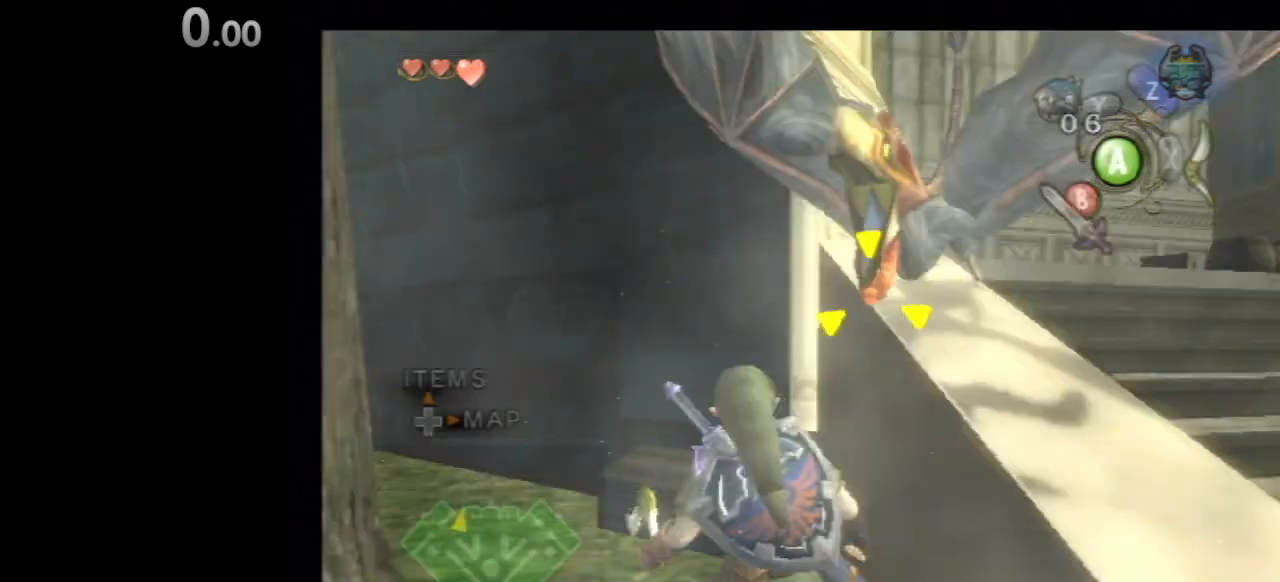
{"buttons": [], "left_stick": "up", "right_stick": "center", "events": [[167, "left_stick", "center"], [467, "X", "up"], [500, "left_stick", "up"]]}
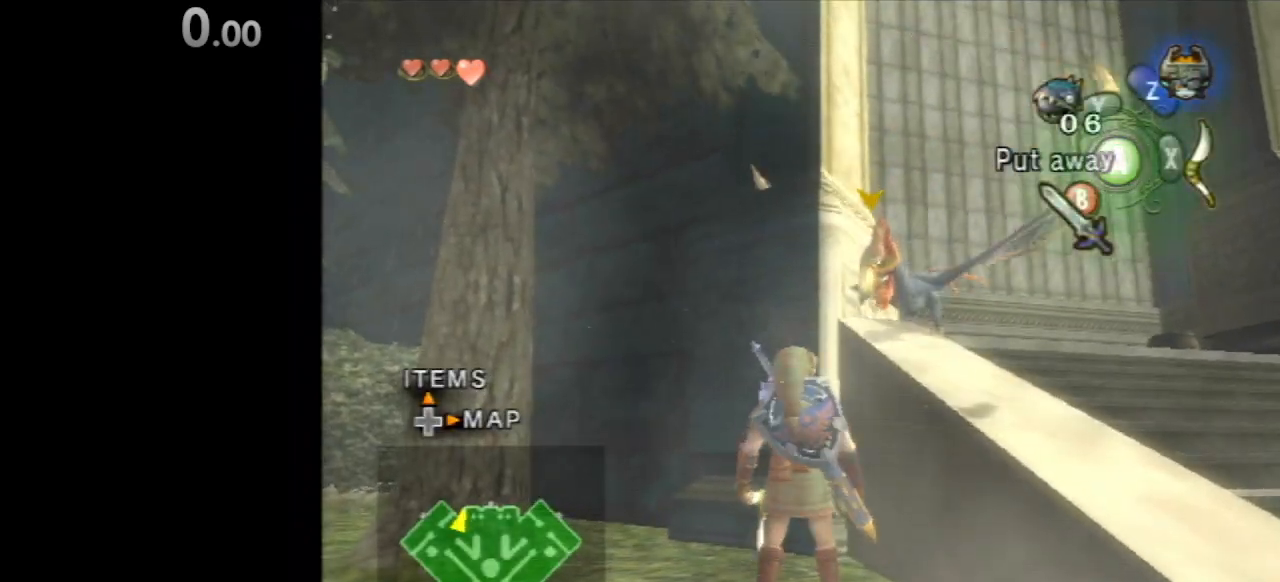
{"buttons": ["X"], "left_stick": "center", "right_stick": "center", "events": [[133, "right_stick", "up"], [233, "left_stick", "center"], [267, "right_stick", "center"], [333, "X", "down"]]}
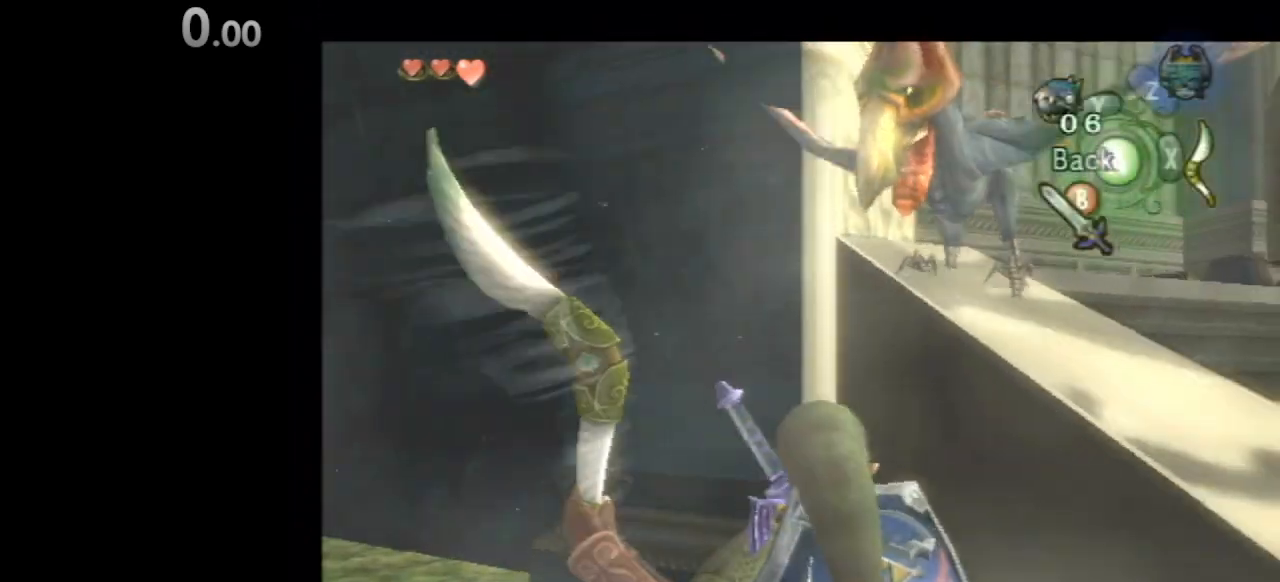
{"buttons": ["X"], "left_stick": "up-right", "right_stick": "center", "events": [[67, "left_stick", "up"], [400, "left_stick", "up-right"]]}
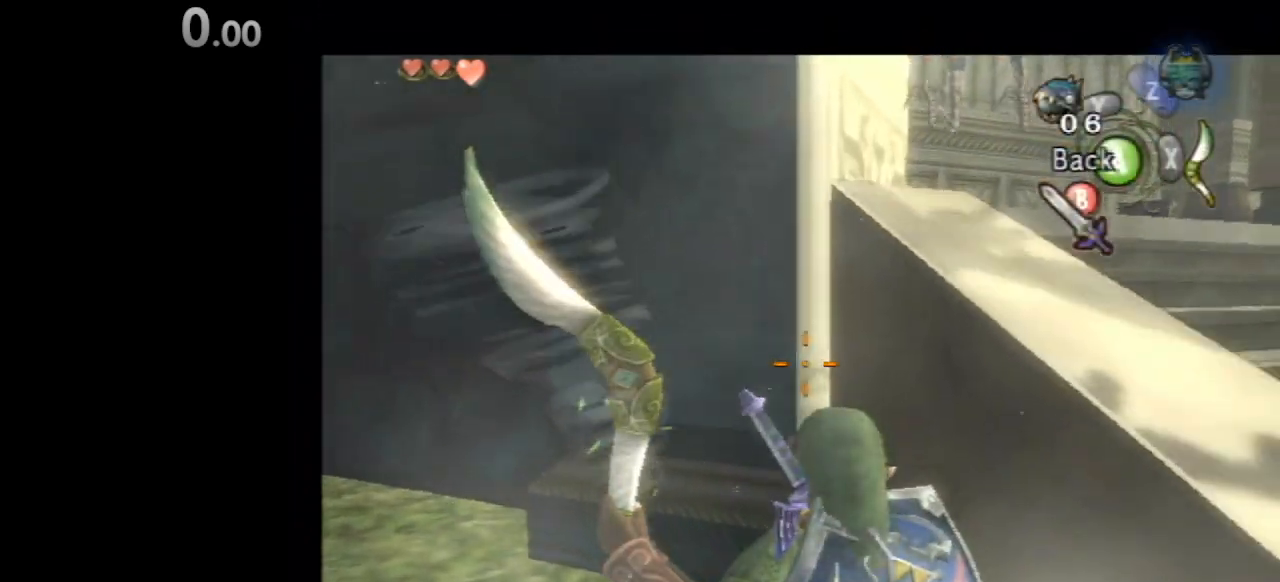
{"buttons": ["L1"], "left_stick": "down", "right_stick": "center", "events": [[233, "A", "down"], [233, "left_stick", "center"], [367, "A", "up"], [367, "L1", "down"], [367, "X", "up"], [400, "left_stick", "down"]]}
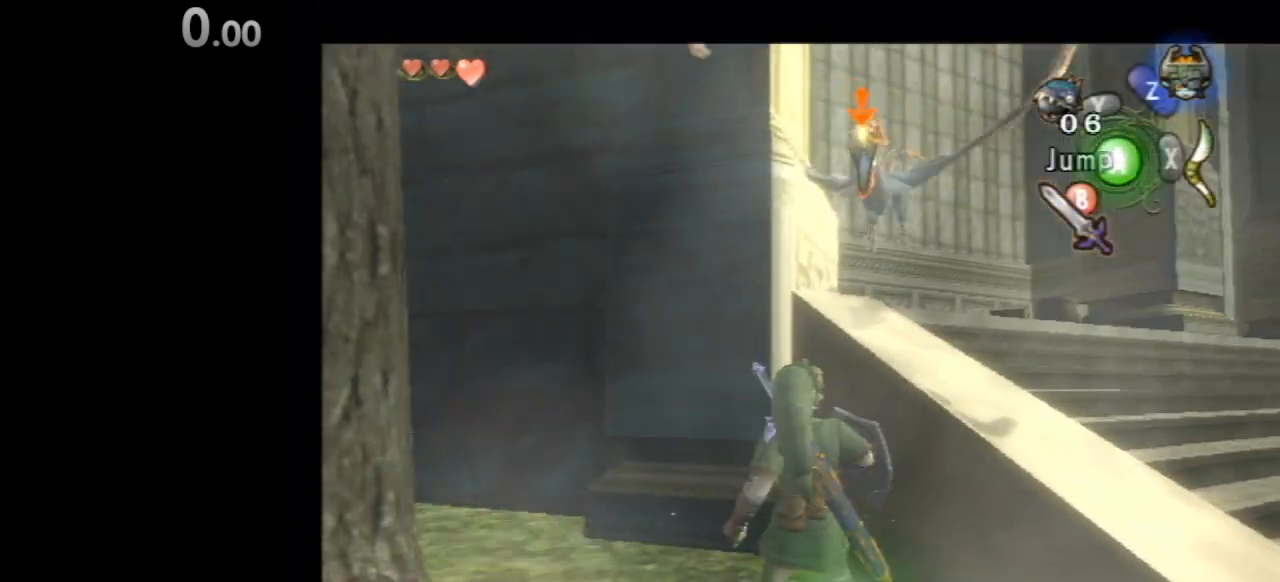
{"buttons": ["L1"], "left_stick": "right", "right_stick": "center", "events": [[133, "B", "down"], [233, "B", "up"], [467, "left_stick", "right"]]}
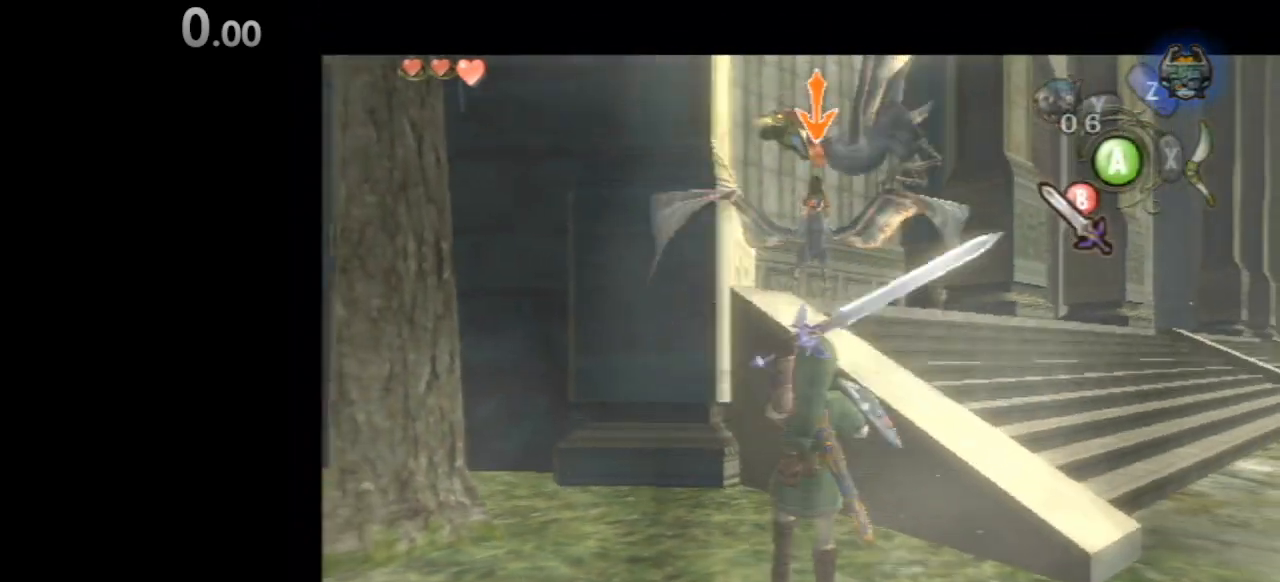
{"buttons": ["L1"], "left_stick": "down-right", "right_stick": "center", "events": [[33, "left_stick", "up"], [167, "left_stick", "down-left"], [300, "left_stick", "up-right"], [400, "left_stick", "up-left"], [500, "left_stick", "down-right"]]}
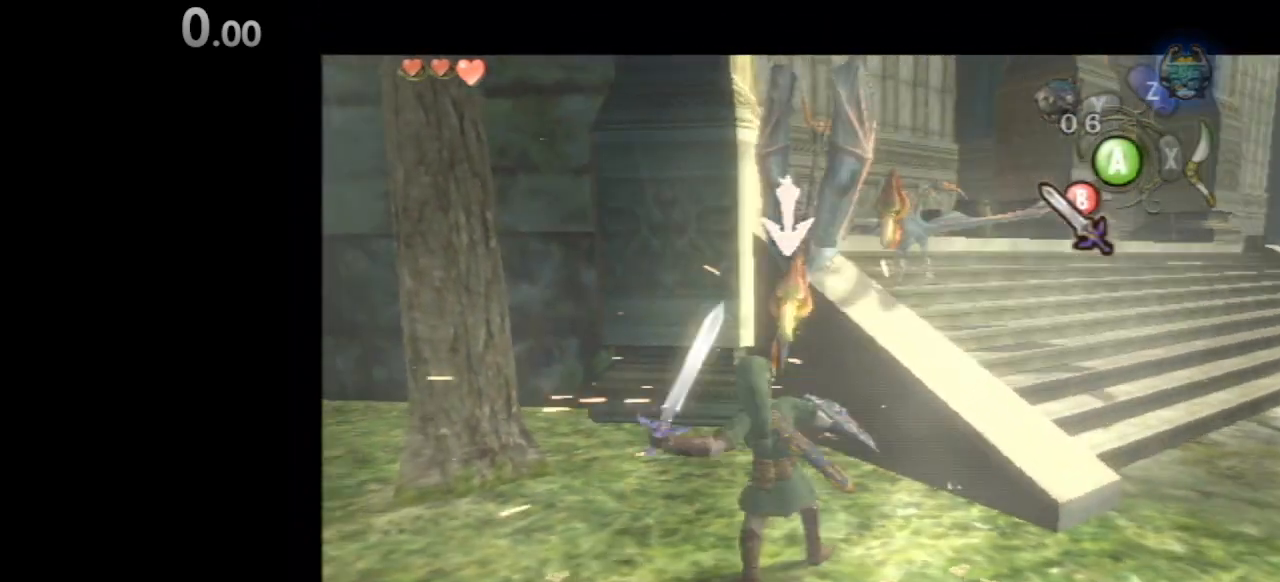
{"buttons": ["B", "L1"], "left_stick": "down-left", "right_stick": "center", "events": [[33, "B", "down"], [33, "left_stick", "right"], [100, "B", "up"], [133, "left_stick", "up-left"], [200, "B", "down"], [200, "left_stick", "down-left"], [267, "B", "up"], [267, "left_stick", "down-right"], [333, "B", "down"], [333, "left_stick", "up-right"], [433, "left_stick", "up-left"], [500, "left_stick", "down-left"]]}
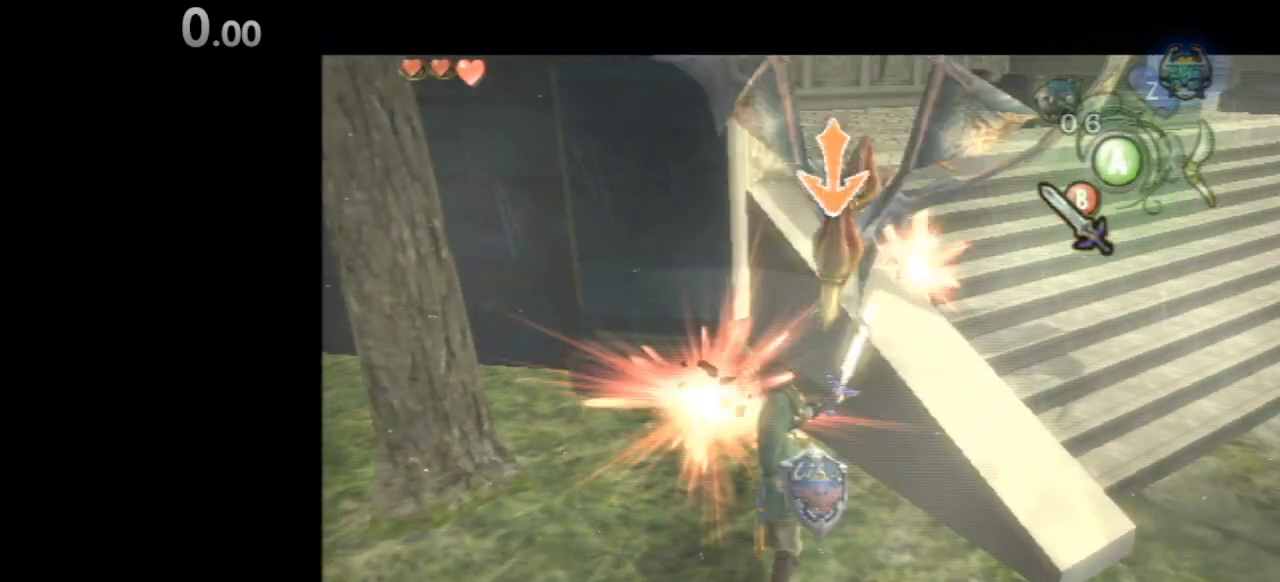
{"buttons": ["L1"], "left_stick": "down-right", "right_stick": "center", "events": [[67, "left_stick", "down-right"], [133, "B", "up"], [133, "left_stick", "up-right"], [267, "left_stick", "center"], [433, "left_stick", "down-right"]]}
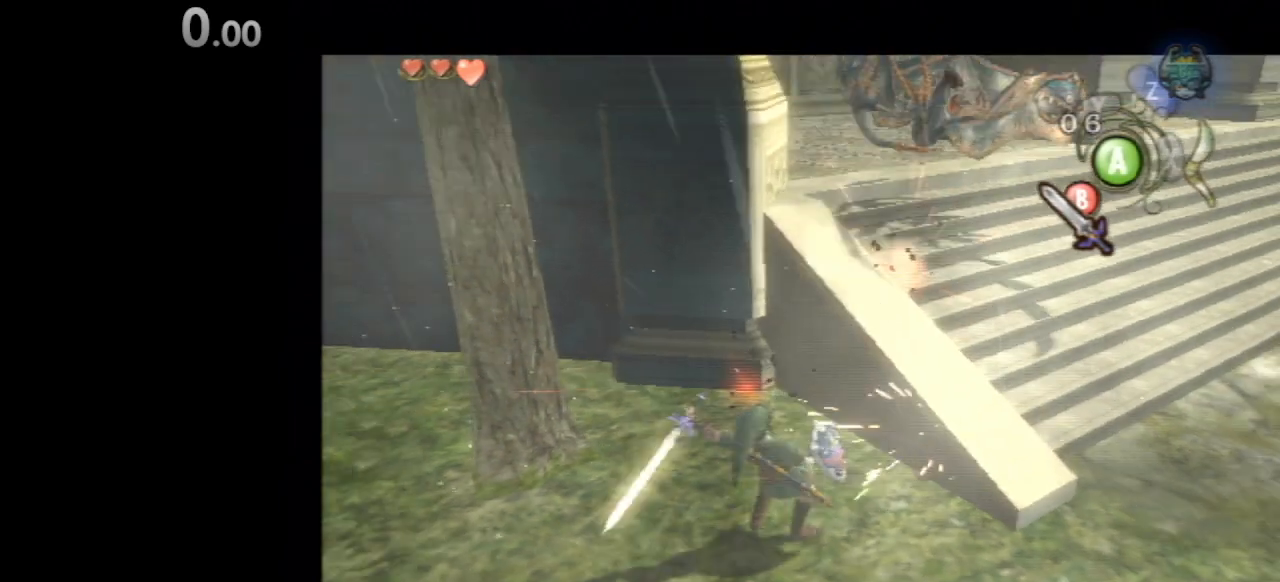
{"buttons": ["L1"], "left_stick": "right", "right_stick": "center", "events": [[133, "left_stick", "right"]]}